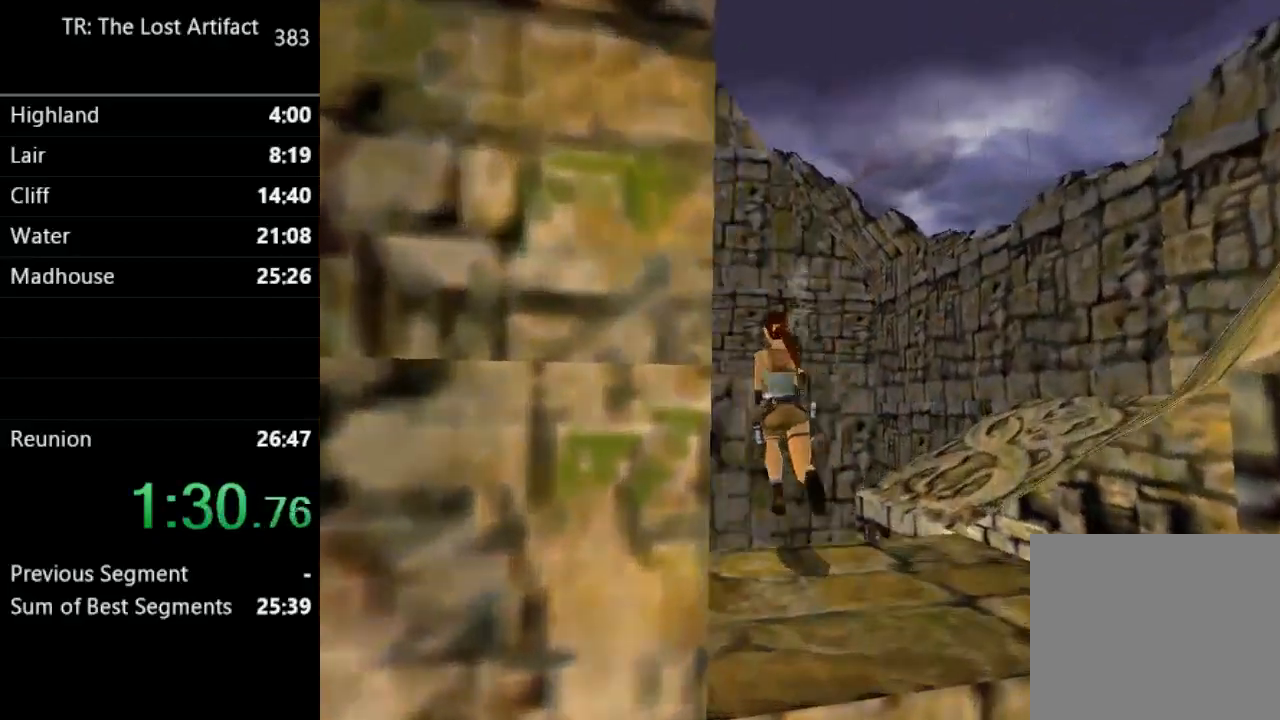
Gameplay with a controller (PlayStation layout); each line is a JSON object with the inputs held at the frame after it (dt_ms = milliseconds from this image to that frame). "events" lists button and stick changes between this image and that frame as [ms after this image, input, new state], when the widget could be followed in between. Not read: L3 R3.
{"dt_ms": 1000, "buttons": ["DPAD_UP", "DPAD_LEFT"], "left_stick": "center", "right_stick": "center"}
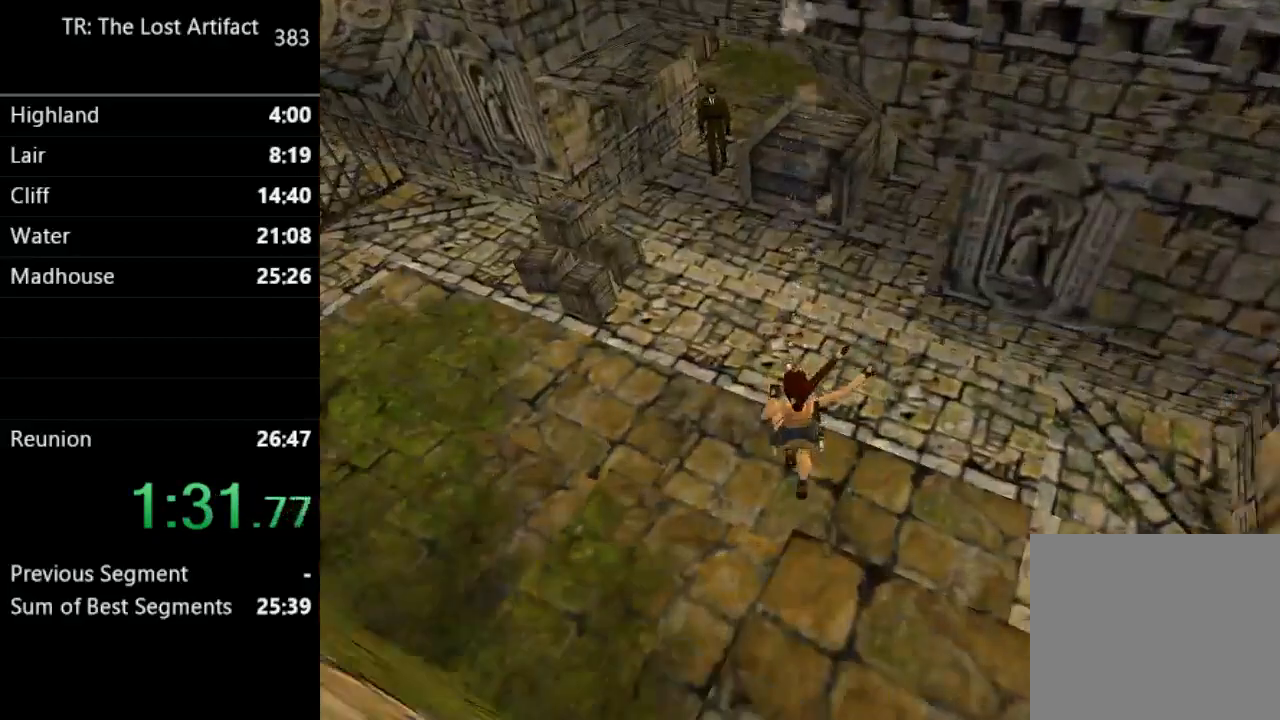
{"dt_ms": 500, "buttons": ["DPAD_UP"], "left_stick": "center", "right_stick": "center", "events": [[500, "DPAD_LEFT", "up"]]}
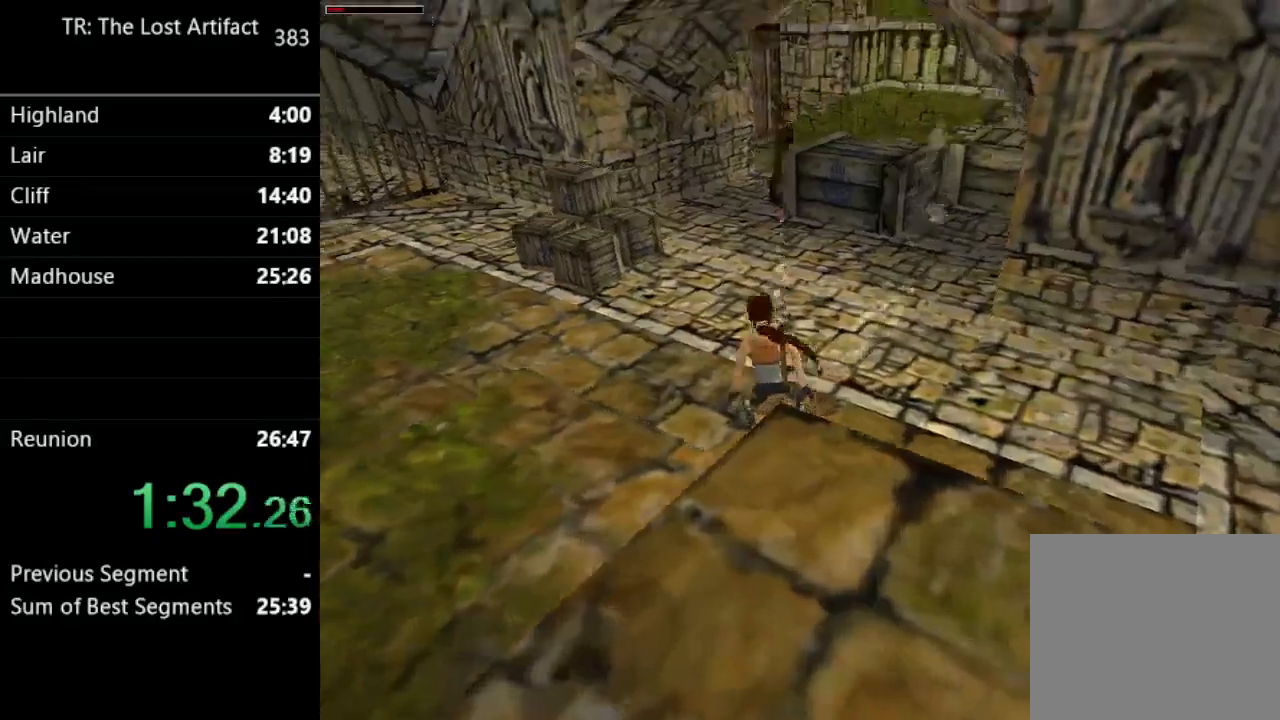
{"dt_ms": 500, "buttons": ["DPAD_UP"], "left_stick": "center", "right_stick": "center", "events": [[133, "R2", "down"], [500, "R2", "up"]]}
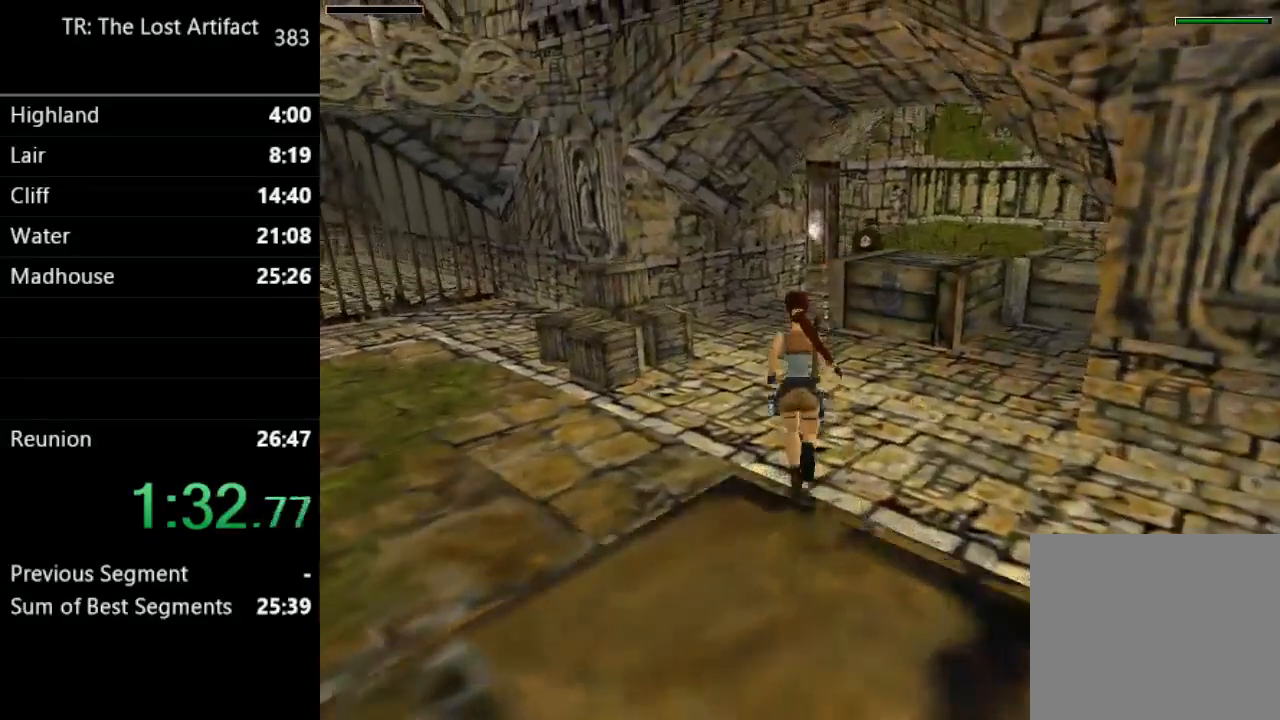
{"dt_ms": 500, "buttons": ["DPAD_UP"], "left_stick": "center", "right_stick": "center", "events": []}
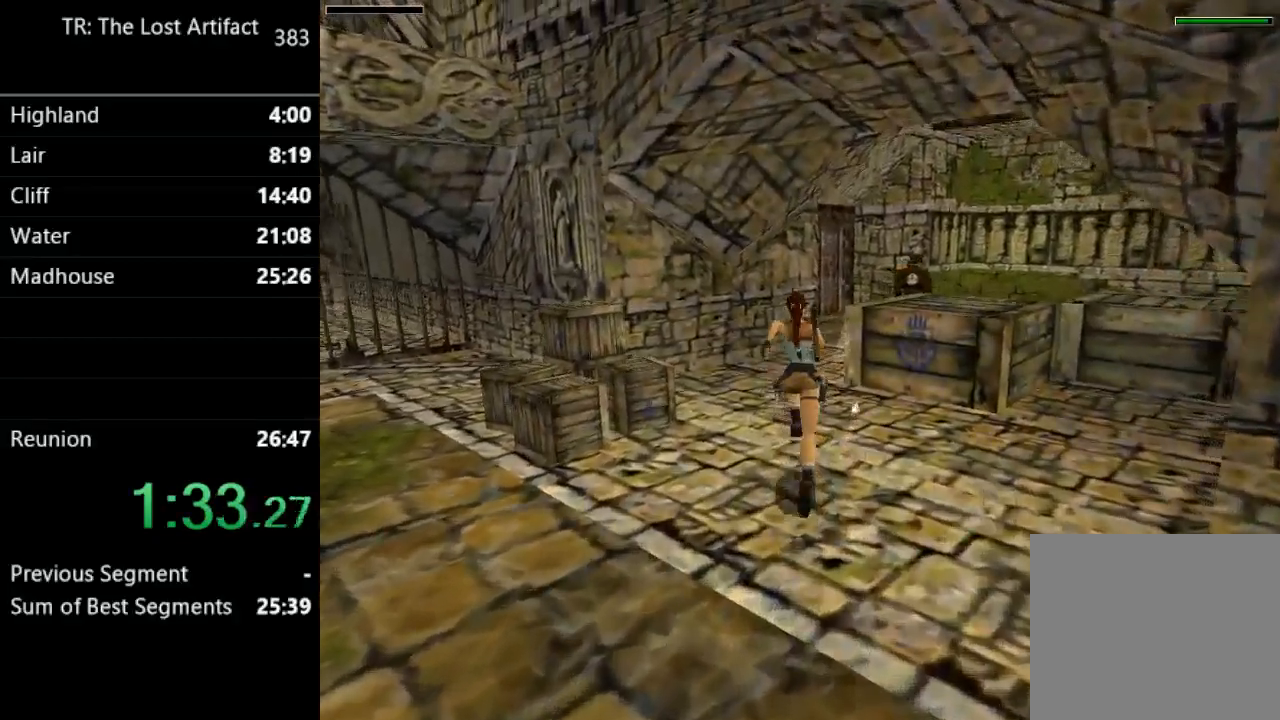
{"dt_ms": 500, "buttons": ["R2", "DPAD_UP"], "left_stick": "center", "right_stick": "center", "events": [[33, "R2", "down"], [133, "DPAD_RIGHT", "down"], [367, "DPAD_RIGHT", "up"]]}
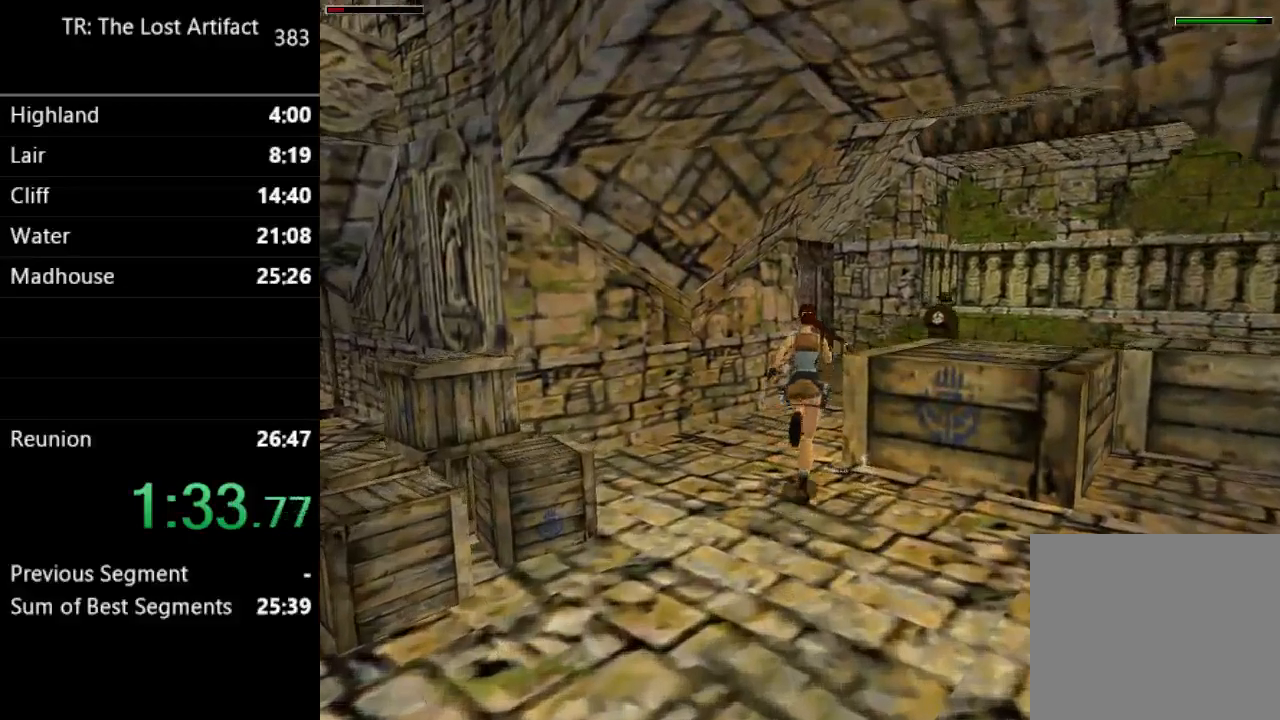
{"dt_ms": 500, "buttons": ["DPAD_UP", "DPAD_LEFT"], "left_stick": "center", "right_stick": "center", "events": [[467, "R2", "up"], [500, "DPAD_LEFT", "down"]]}
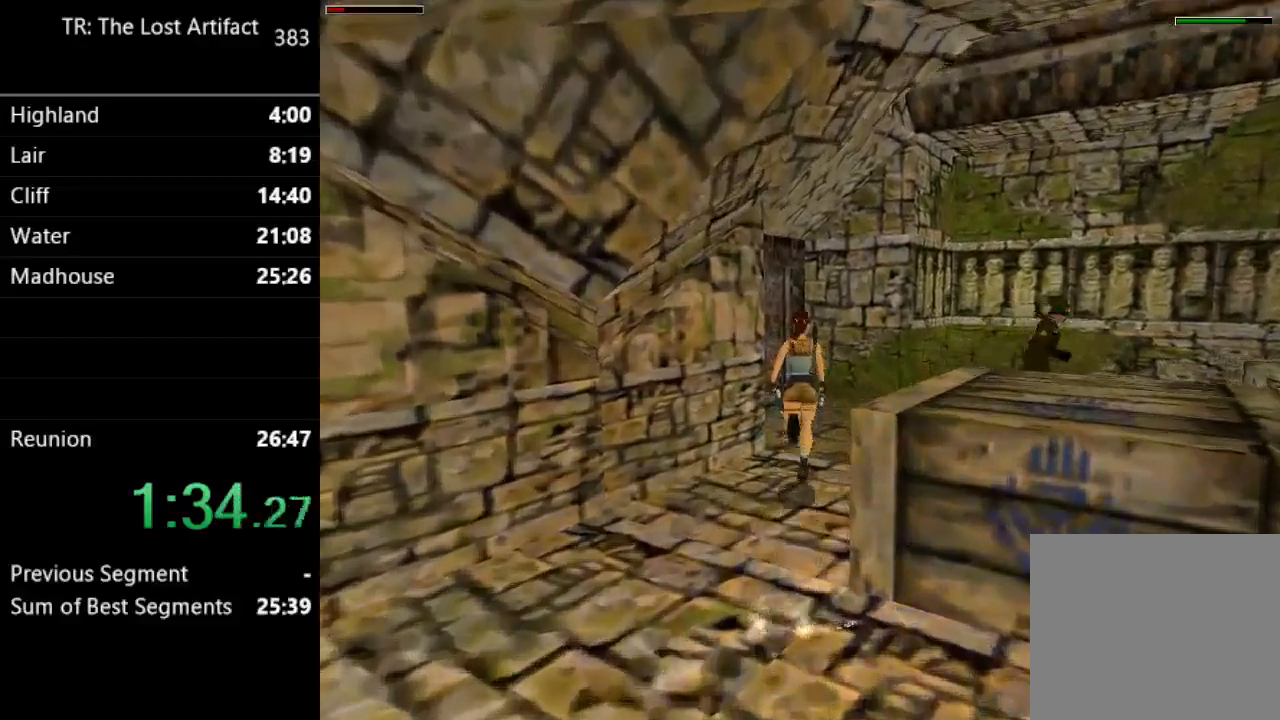
{"dt_ms": 500, "buttons": ["DPAD_UP", "DPAD_LEFT"], "left_stick": "center", "right_stick": "center", "events": []}
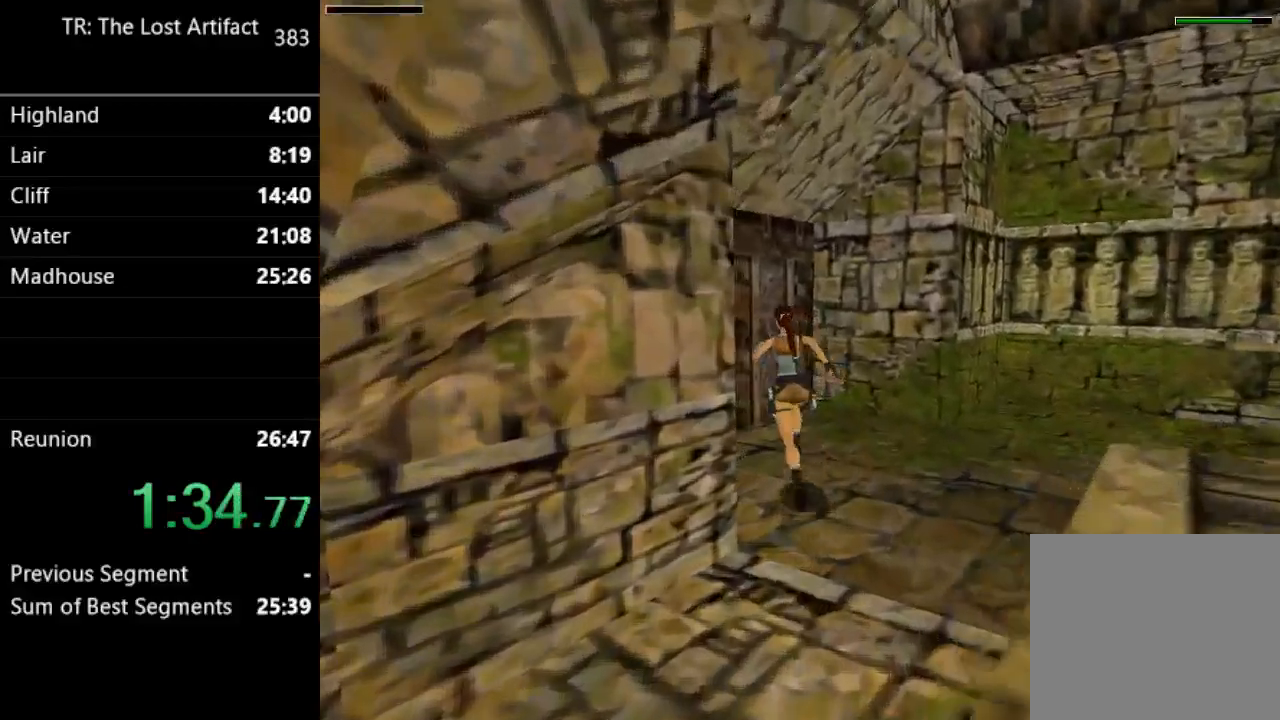
{"dt_ms": 500, "buttons": ["DPAD_UP"], "left_stick": "center", "right_stick": "center", "events": [[367, "DPAD_LEFT", "up"]]}
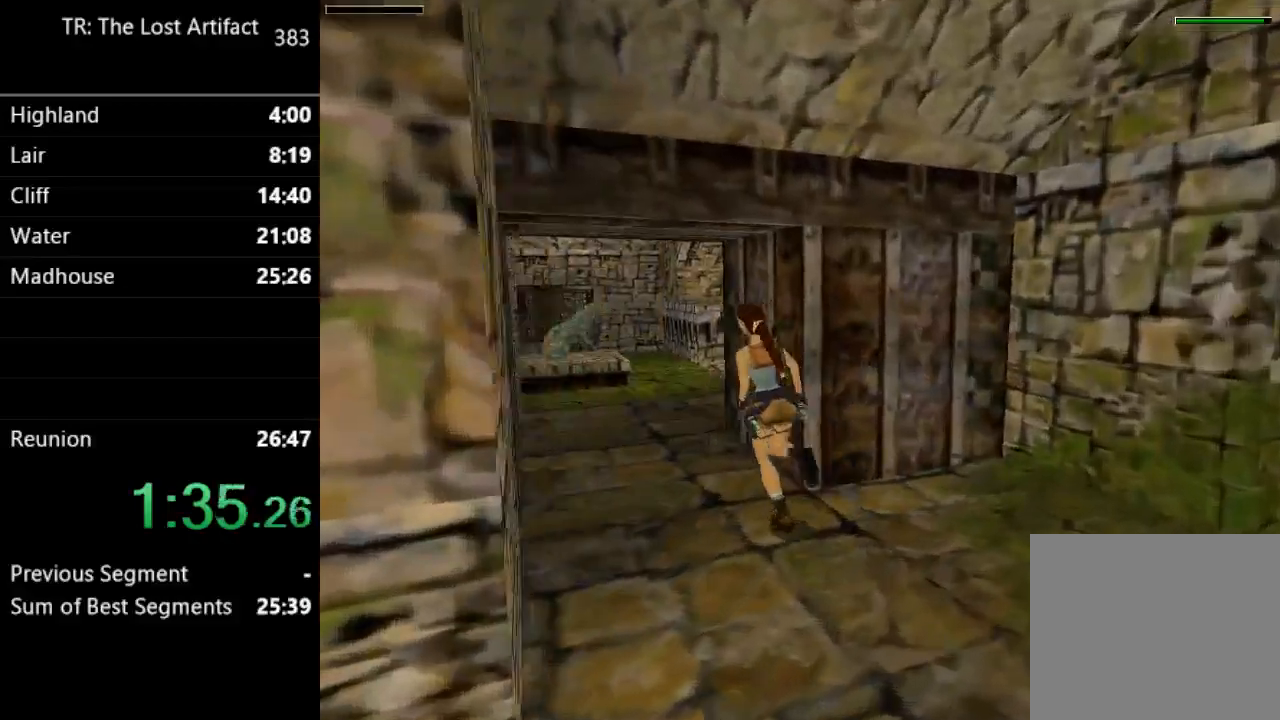
{"dt_ms": 500, "buttons": ["R2", "DPAD_UP"], "left_stick": "center", "right_stick": "center", "events": [[33, "DPAD_RIGHT", "down"], [233, "DPAD_RIGHT", "up"], [300, "R2", "down"]]}
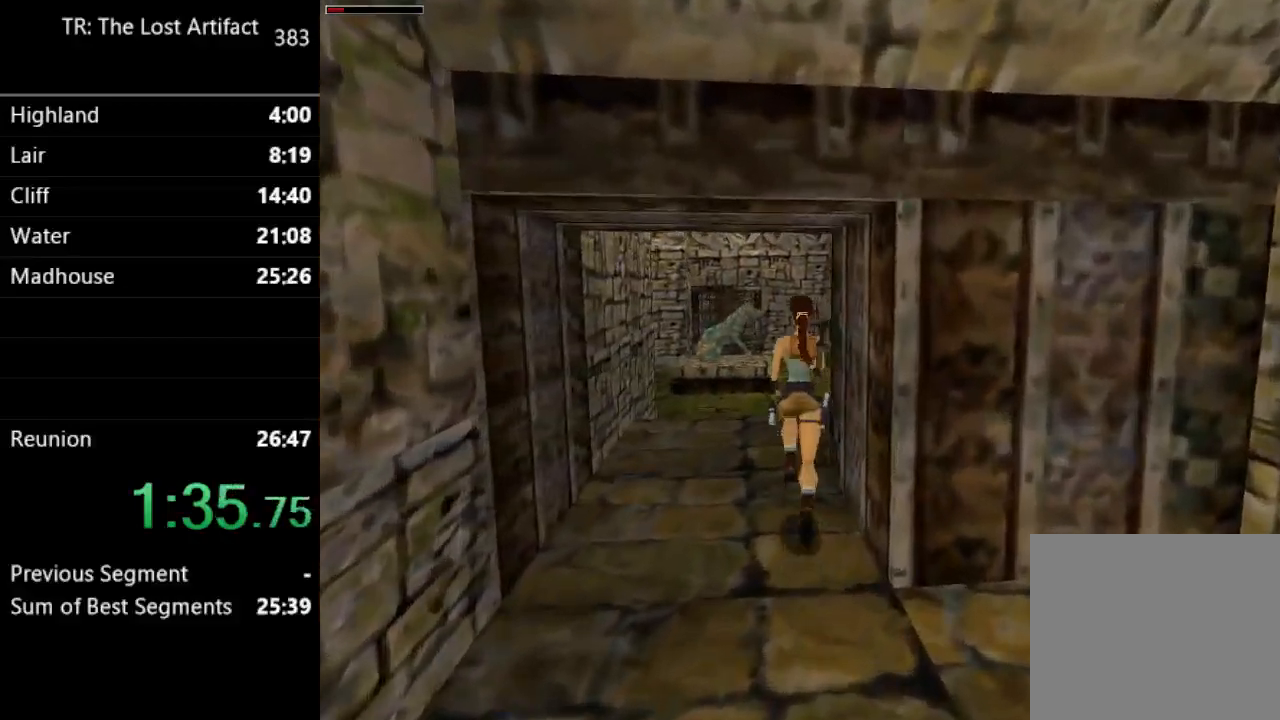
{"dt_ms": 500, "buttons": ["DPAD_UP", "DPAD_RIGHT"], "left_stick": "center", "right_stick": "center", "events": [[267, "R2", "up"], [467, "DPAD_RIGHT", "down"]]}
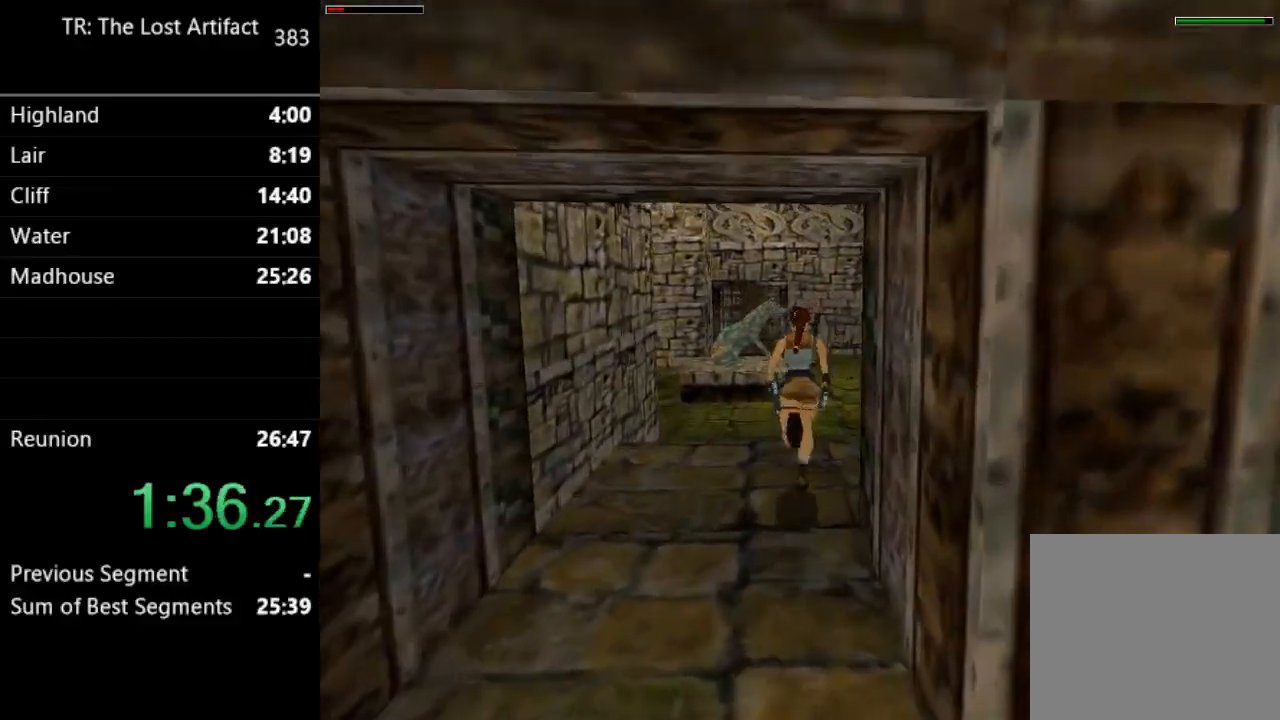
{"dt_ms": 500, "buttons": ["R2", "DPAD_UP"], "left_stick": "center", "right_stick": "center", "events": [[100, "R2", "down"], [233, "DPAD_RIGHT", "up"]]}
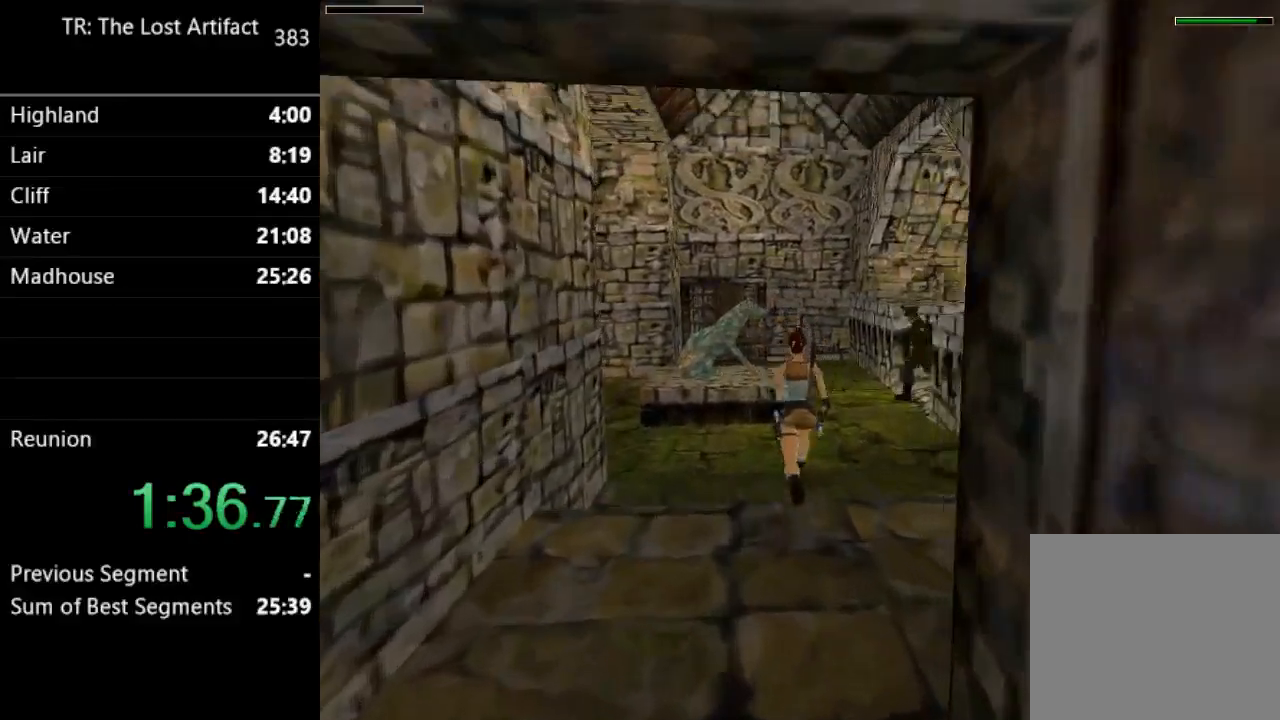
{"dt_ms": 500, "buttons": ["R2", "DPAD_UP"], "left_stick": "center", "right_stick": "center", "events": [[250, "DPAD_RIGHT", "down"], [400, "DPAD_RIGHT", "up"]]}
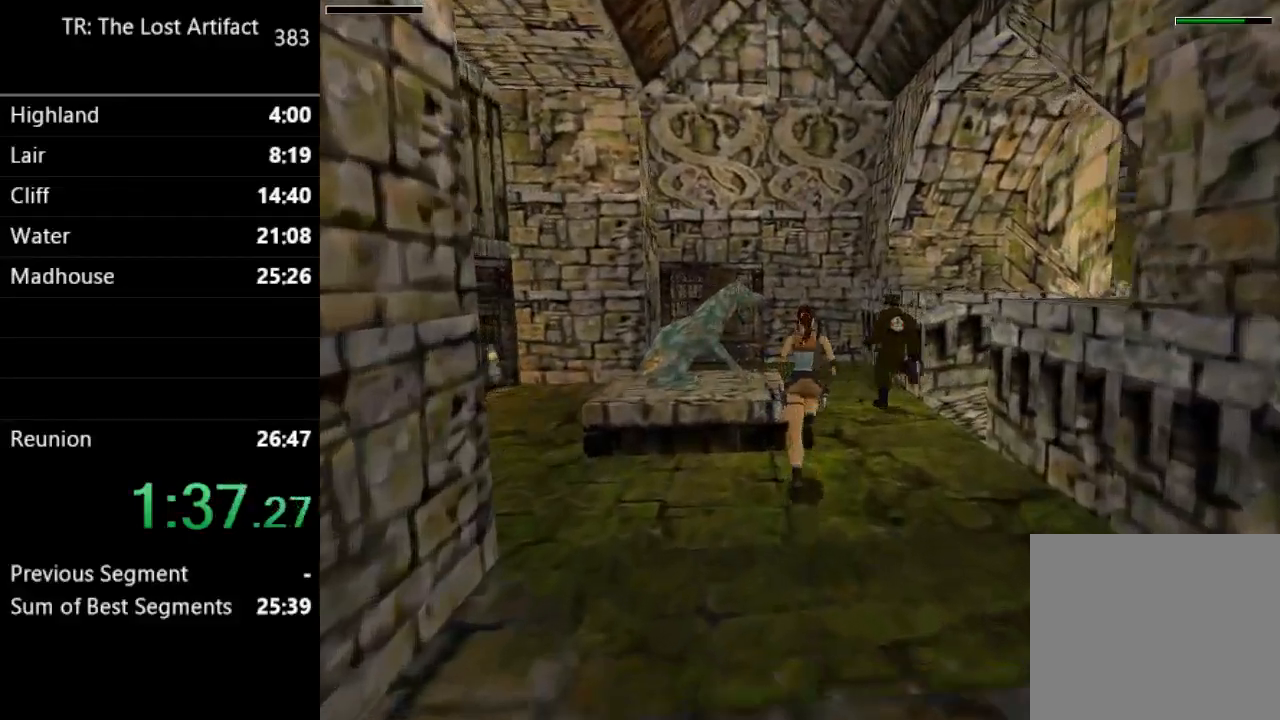
{"dt_ms": 500, "buttons": ["R2", "DPAD_UP", "DPAD_LEFT"], "left_stick": "center", "right_stick": "center", "events": [[233, "DPAD_LEFT", "down"]]}
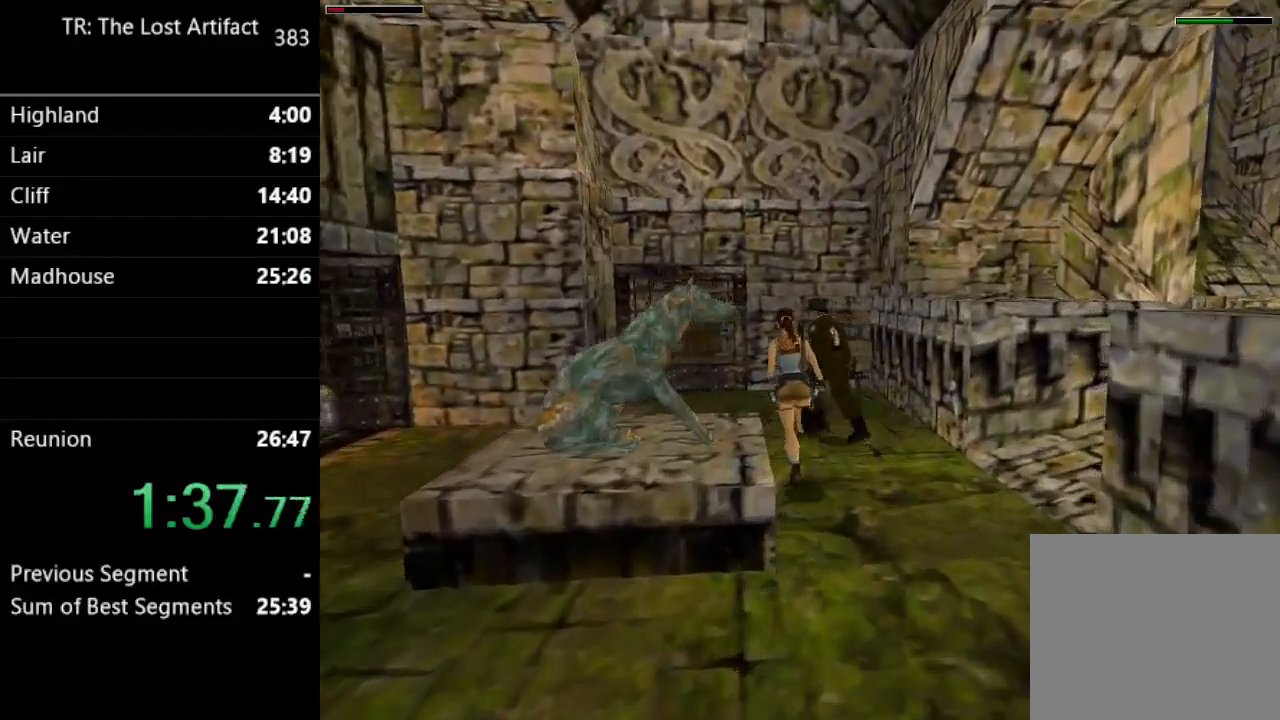
{"dt_ms": 500, "buttons": ["R2", "DPAD_UP", "DPAD_RIGHT"], "left_stick": "center", "right_stick": "center", "events": [[333, "DPAD_LEFT", "up"], [467, "DPAD_RIGHT", "down"]]}
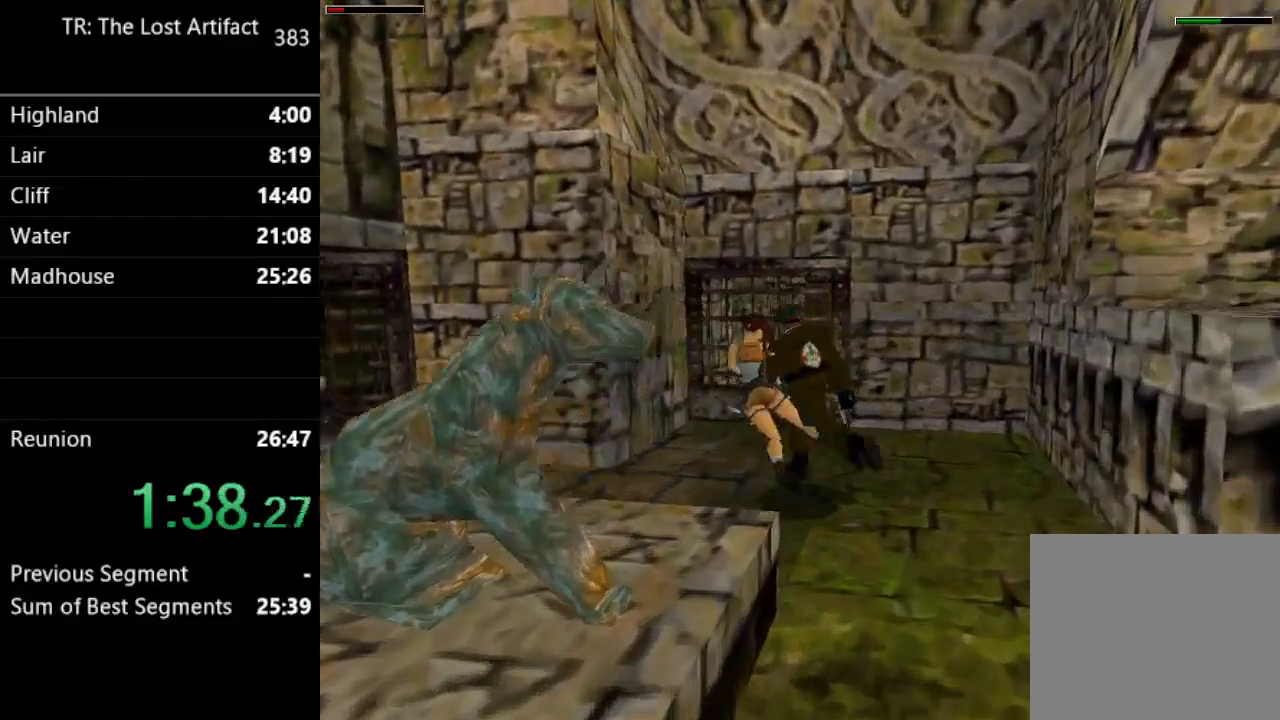
{"dt_ms": 500, "buttons": ["R2", "DPAD_UP"], "left_stick": "center", "right_stick": "center", "events": [[400, "DPAD_RIGHT", "up"]]}
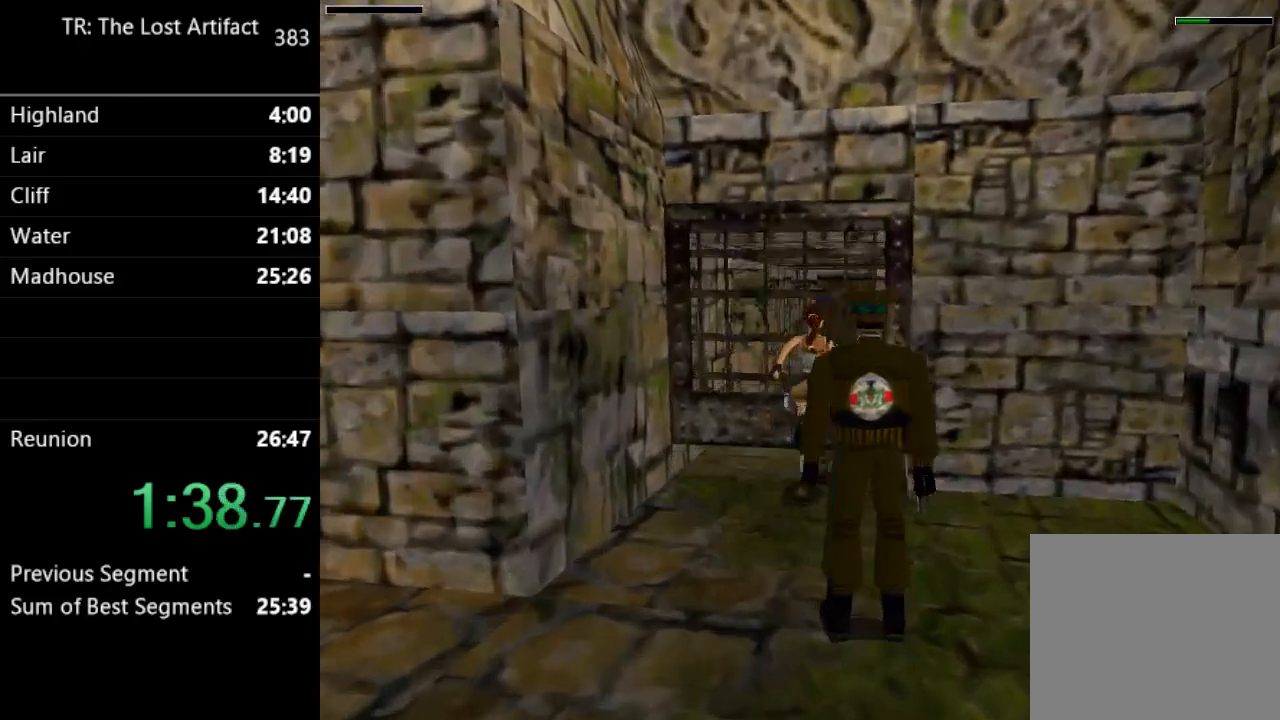
{"dt_ms": 500, "buttons": ["R2", "DPAD_UP"], "left_stick": "center", "right_stick": "center", "events": [[400, "DPAD_RIGHT", "down"], [500, "DPAD_RIGHT", "up"]]}
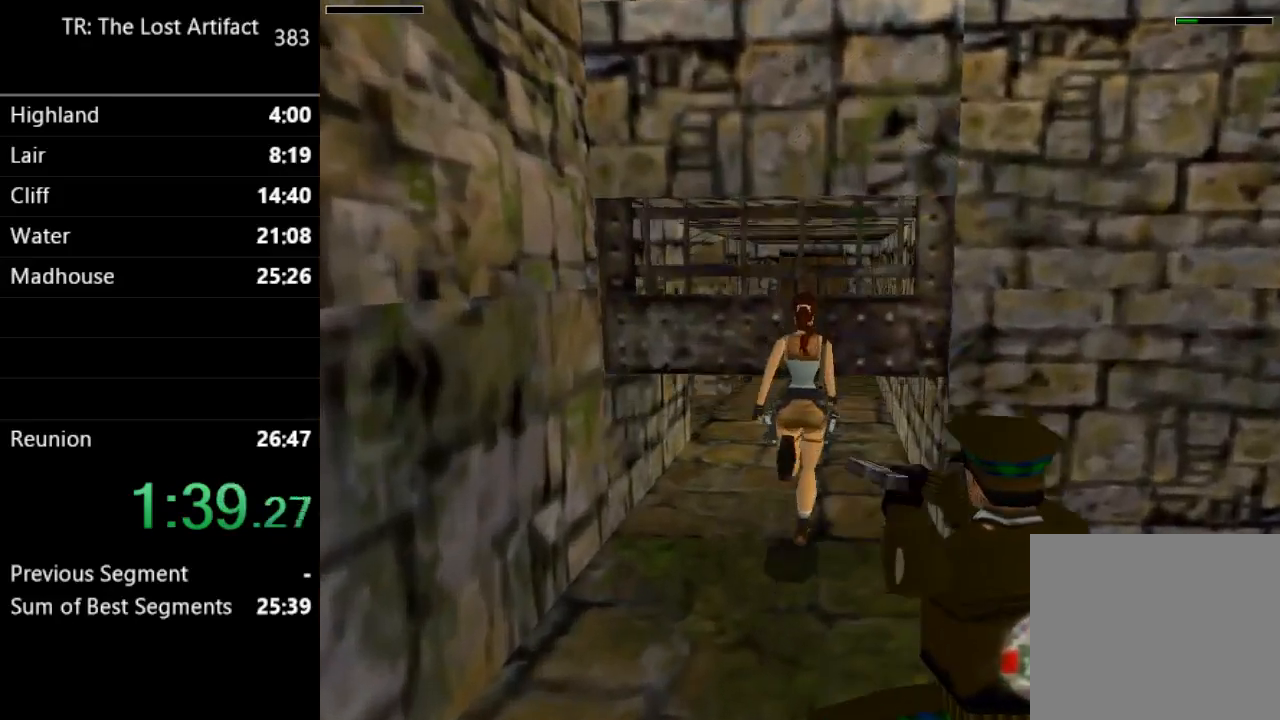
{"dt_ms": 500, "buttons": ["SQUARE", "R2", "DPAD_UP"], "left_stick": "center", "right_stick": "center", "events": [[100, "SQUARE", "down"], [267, "DPAD_LEFT", "down"], [400, "DPAD_LEFT", "up"]]}
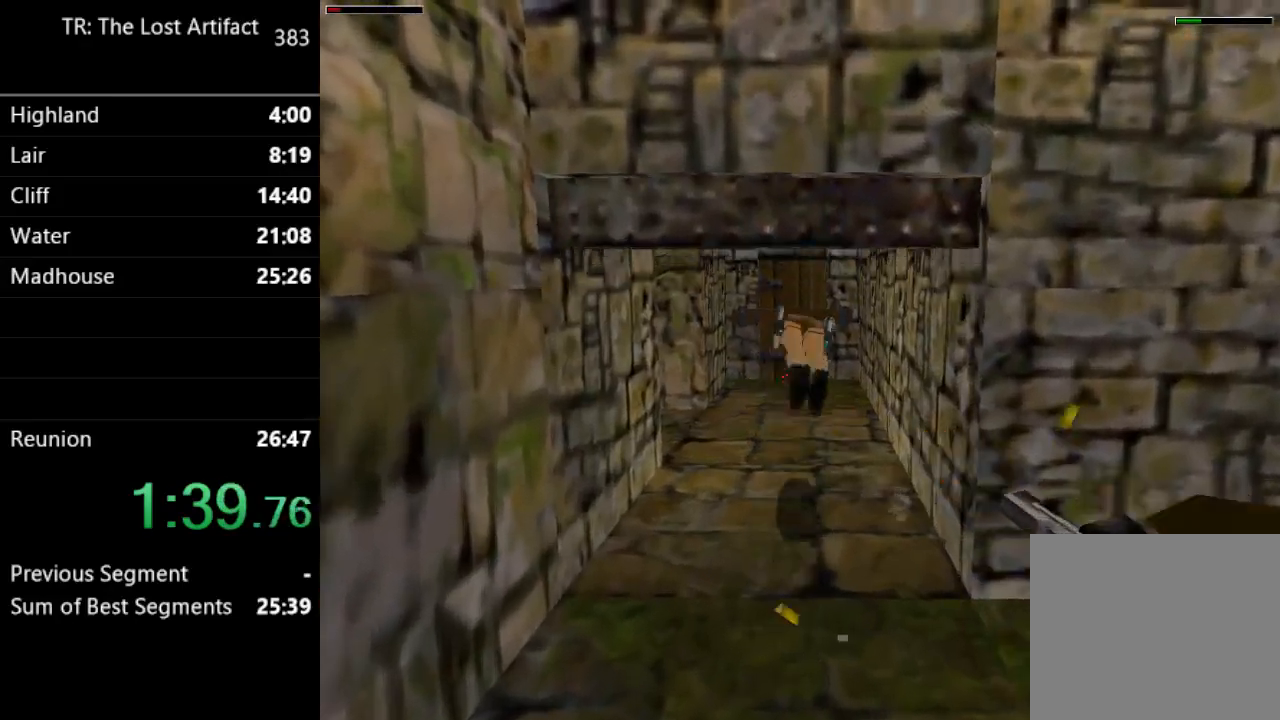
{"dt_ms": 500, "buttons": ["DPAD_UP"], "left_stick": "center", "right_stick": "center", "events": [[233, "SQUARE", "up"], [267, "R2", "up"], [467, "DPAD_LEFT", "down"], [500, "DPAD_LEFT", "up"]]}
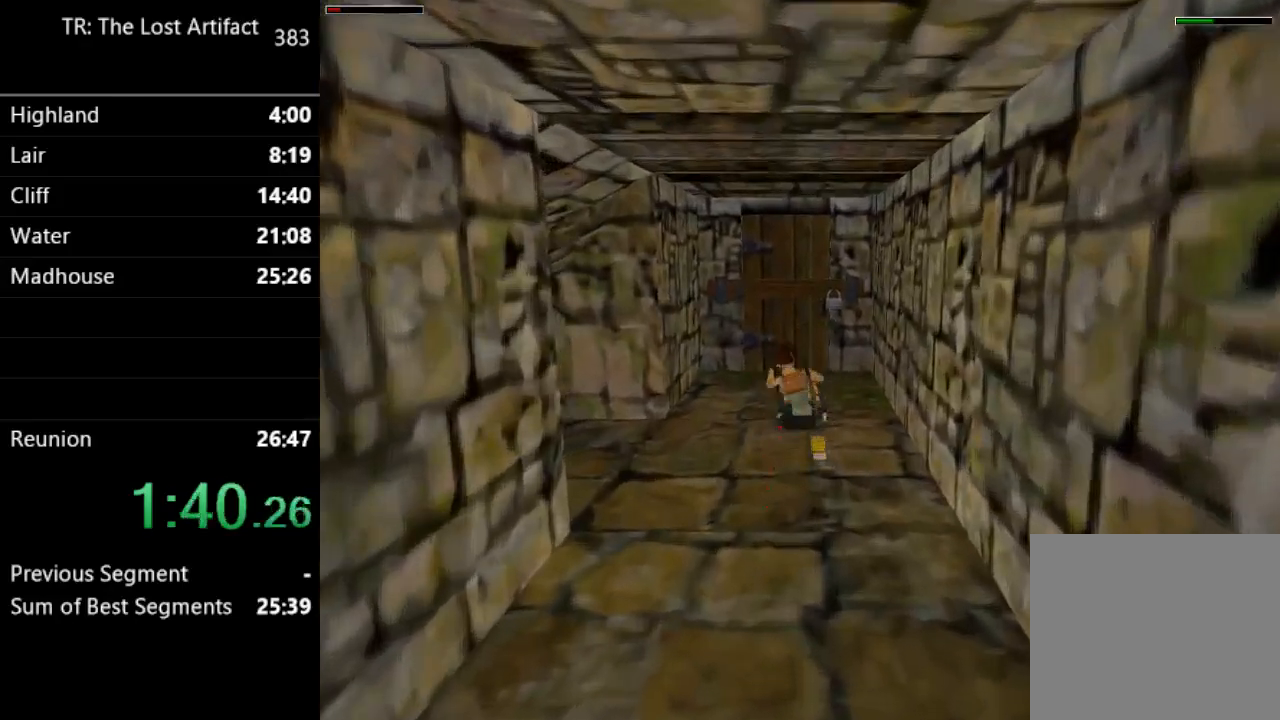
{"dt_ms": 500, "buttons": ["CROSS"], "left_stick": "center", "right_stick": "center", "events": [[167, "DPAD_UP", "up"], [233, "CROSS", "down"], [433, "CROSS", "up"], [500, "CROSS", "down"]]}
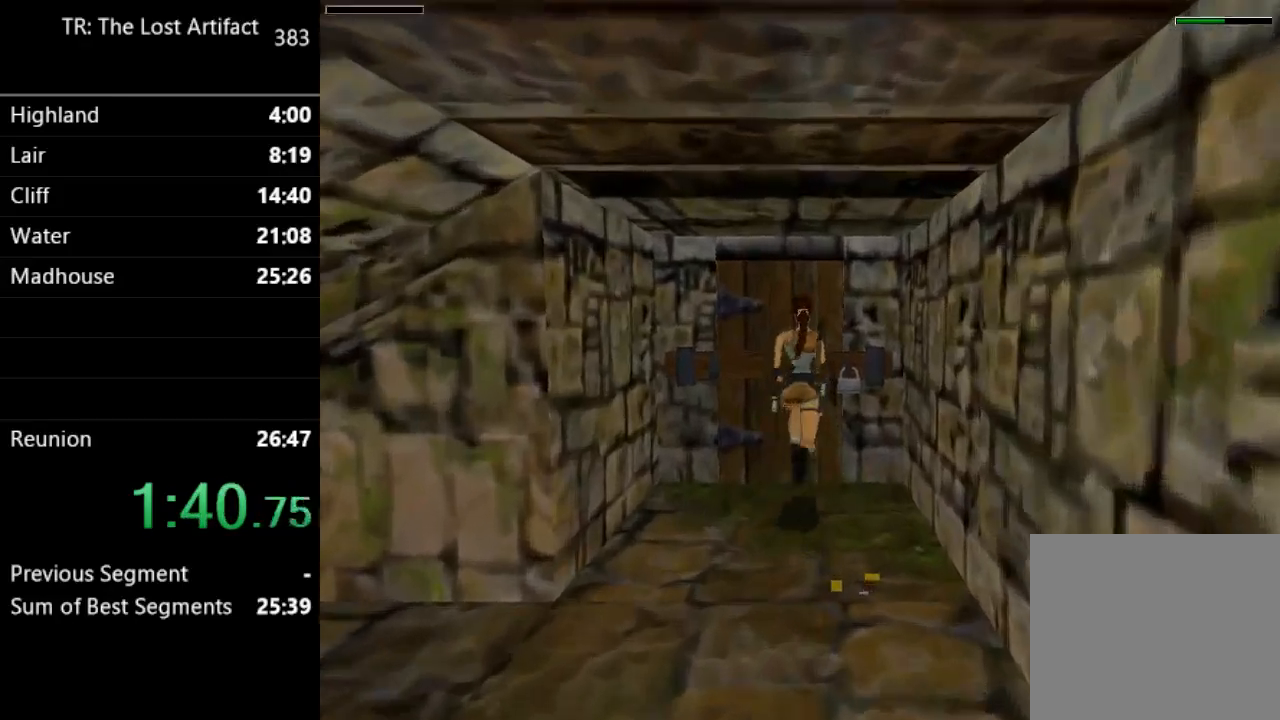
{"dt_ms": 500, "buttons": [], "left_stick": "center", "right_stick": "center", "events": [[100, "CROSS", "up"], [133, "CROSS", "down"], [233, "CROSS", "up"], [267, "CROSS", "down"], [367, "CROSS", "up"], [417, "CROSS", "down"], [500, "CROSS", "up"]]}
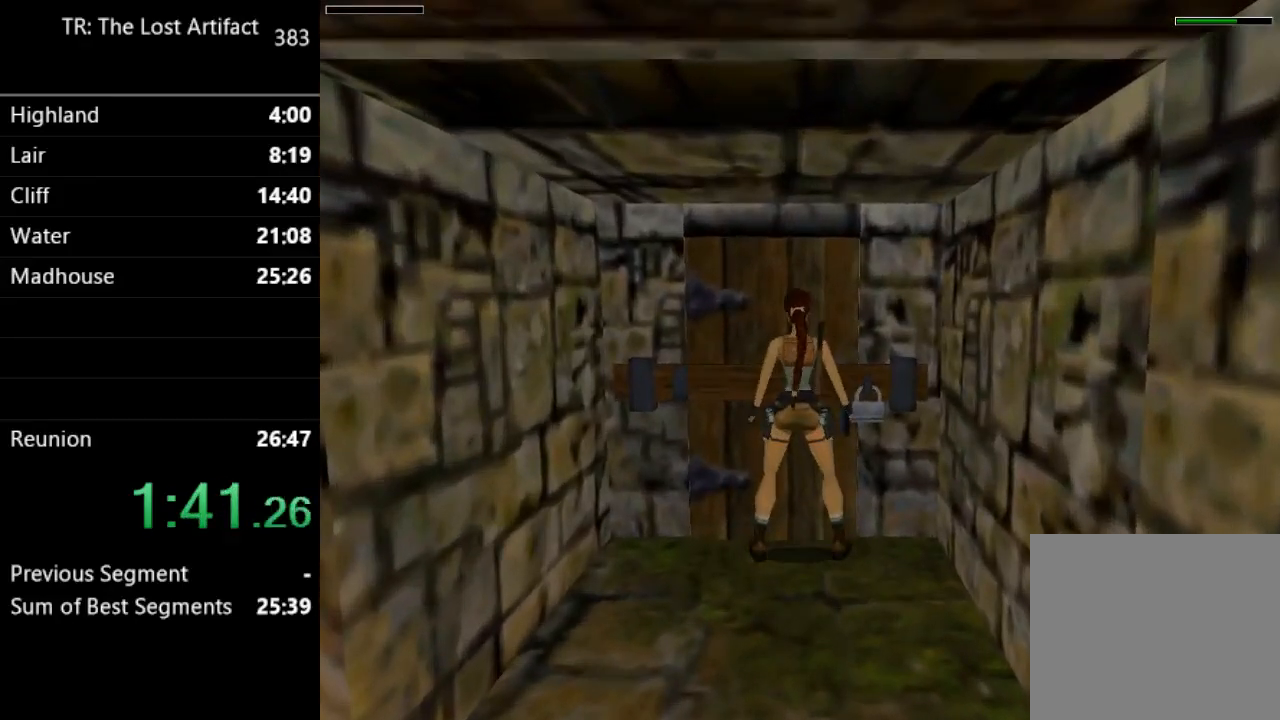
{"dt_ms": 500, "buttons": [], "left_stick": "center", "right_stick": "center", "events": [[33, "CROSS", "down"], [133, "CROSS", "up"], [167, "CROSS", "down"], [233, "CROSS", "up"], [300, "CROSS", "down"], [367, "CROSS", "up"], [433, "CROSS", "down"], [500, "CROSS", "up"]]}
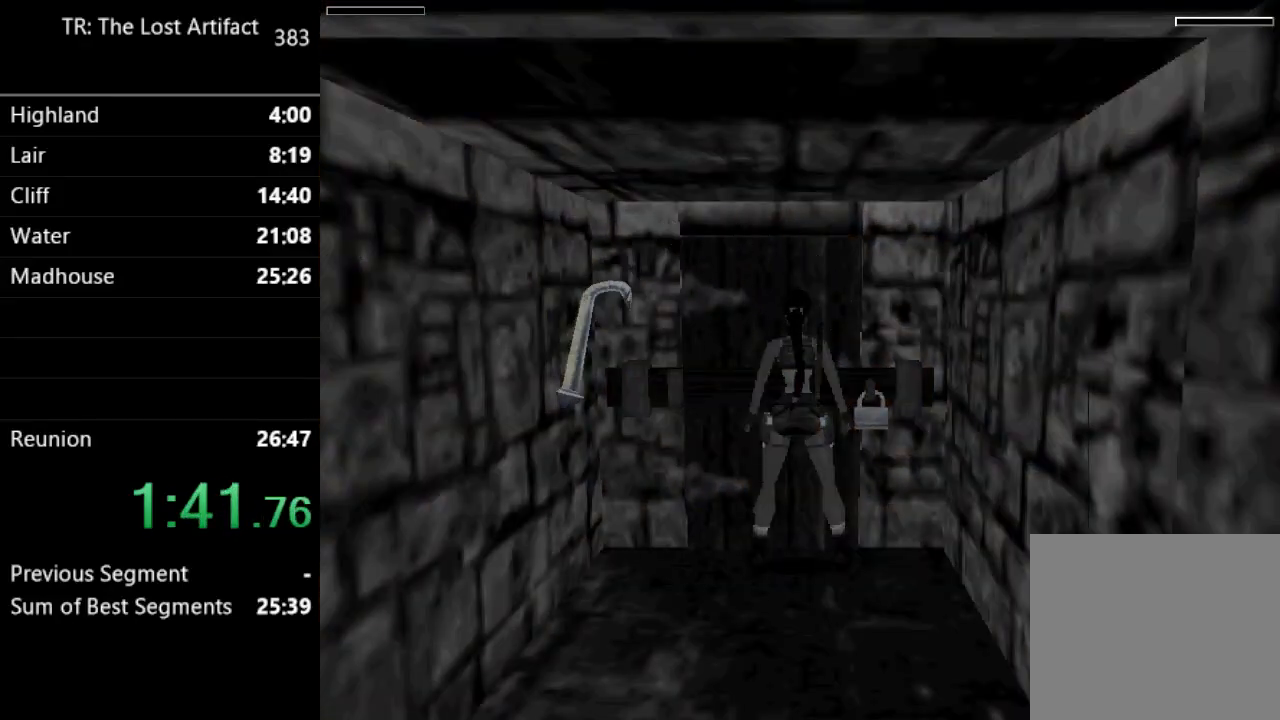
{"dt_ms": 500, "buttons": [], "left_stick": "center", "right_stick": "center", "events": [[67, "CROSS", "down"], [100, "CROSS", "up"], [167, "CROSS", "down"], [233, "CROSS", "up"], [300, "CROSS", "down"], [367, "CROSS", "up"], [433, "CROSS", "down"], [500, "CROSS", "up"]]}
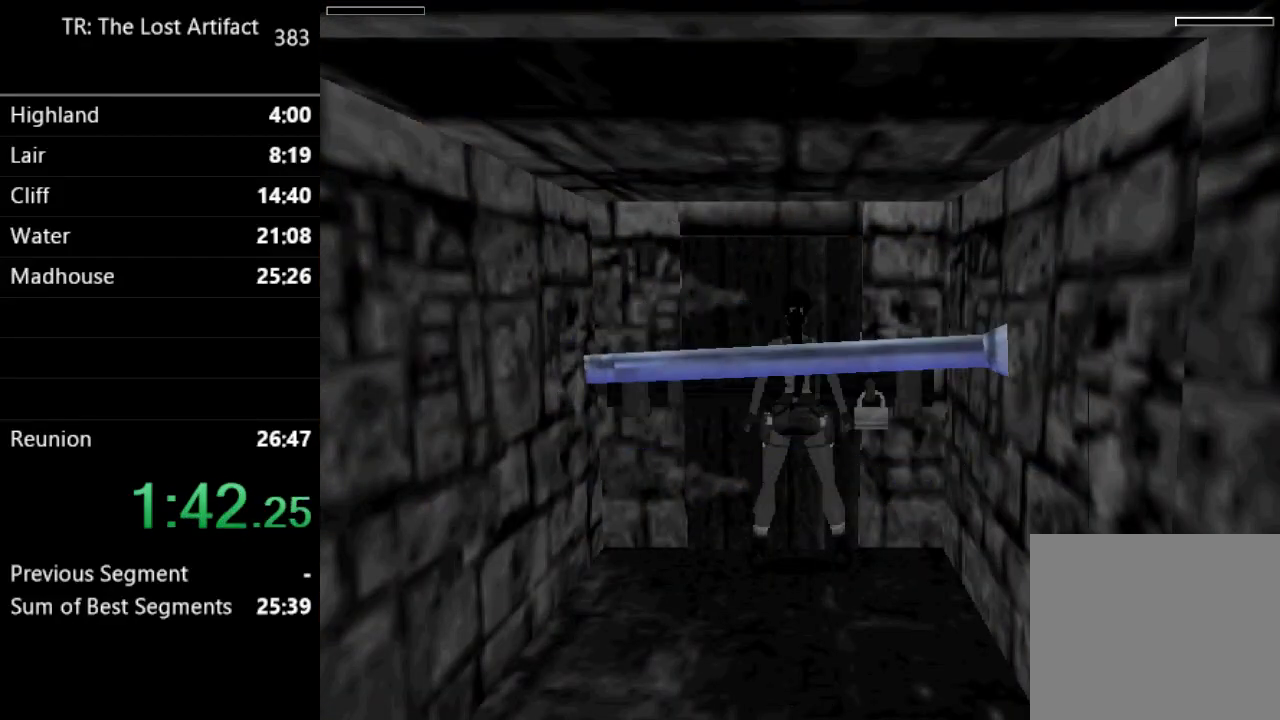
{"dt_ms": 500, "buttons": [], "left_stick": "center", "right_stick": "center", "events": [[67, "CROSS", "down"], [200, "CROSS", "up"]]}
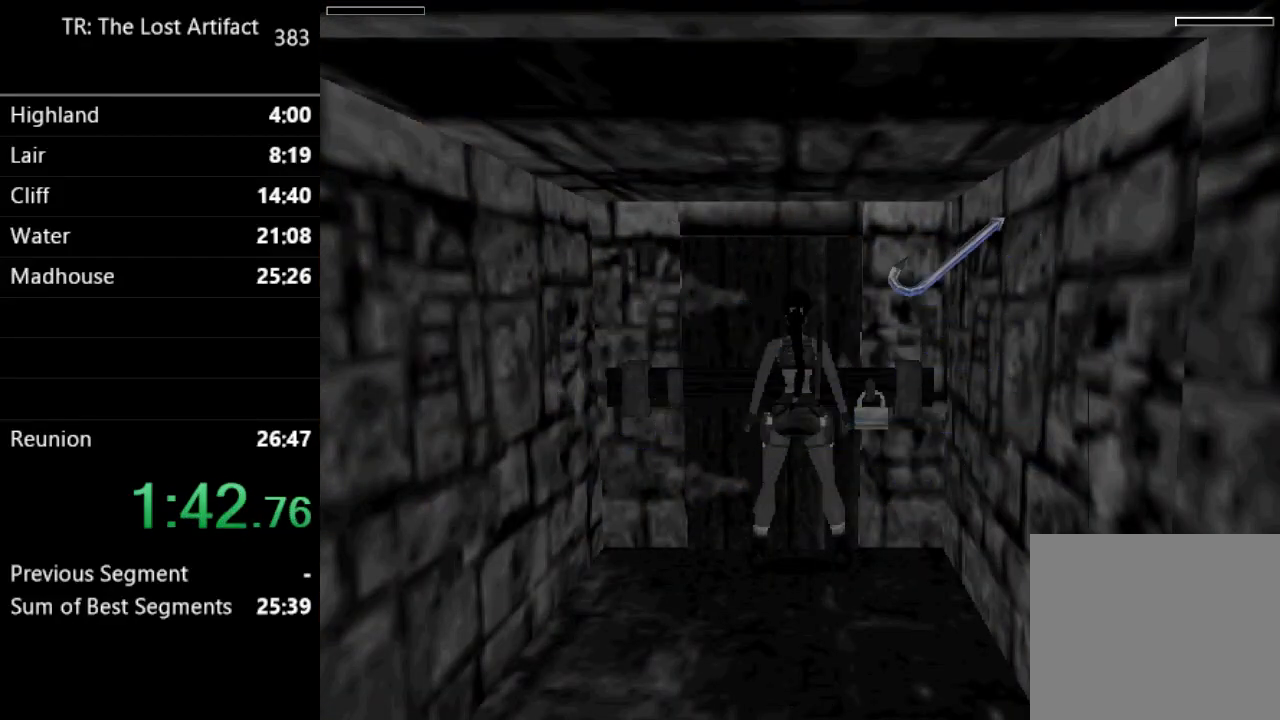
{"dt_ms": 500, "buttons": [], "left_stick": "center", "right_stick": "center", "events": []}
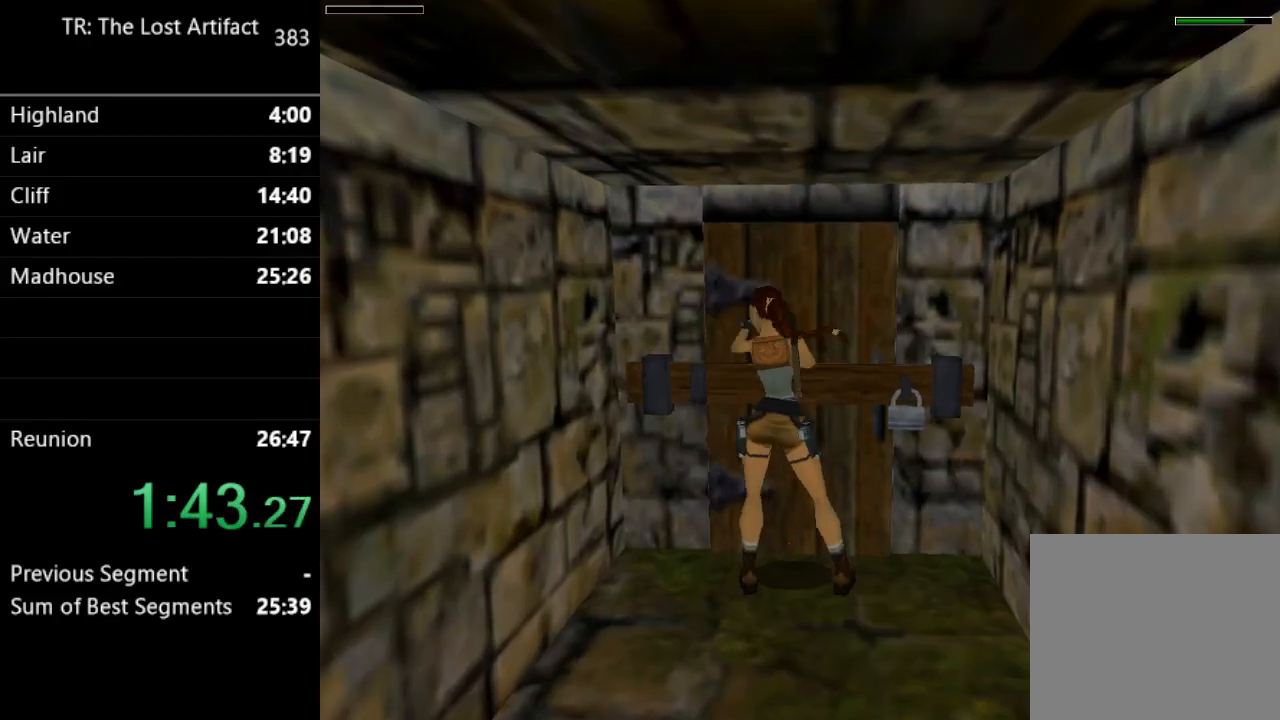
{"dt_ms": 500, "buttons": ["START"], "left_stick": "center", "right_stick": "center", "events": [[417, "START", "down"]]}
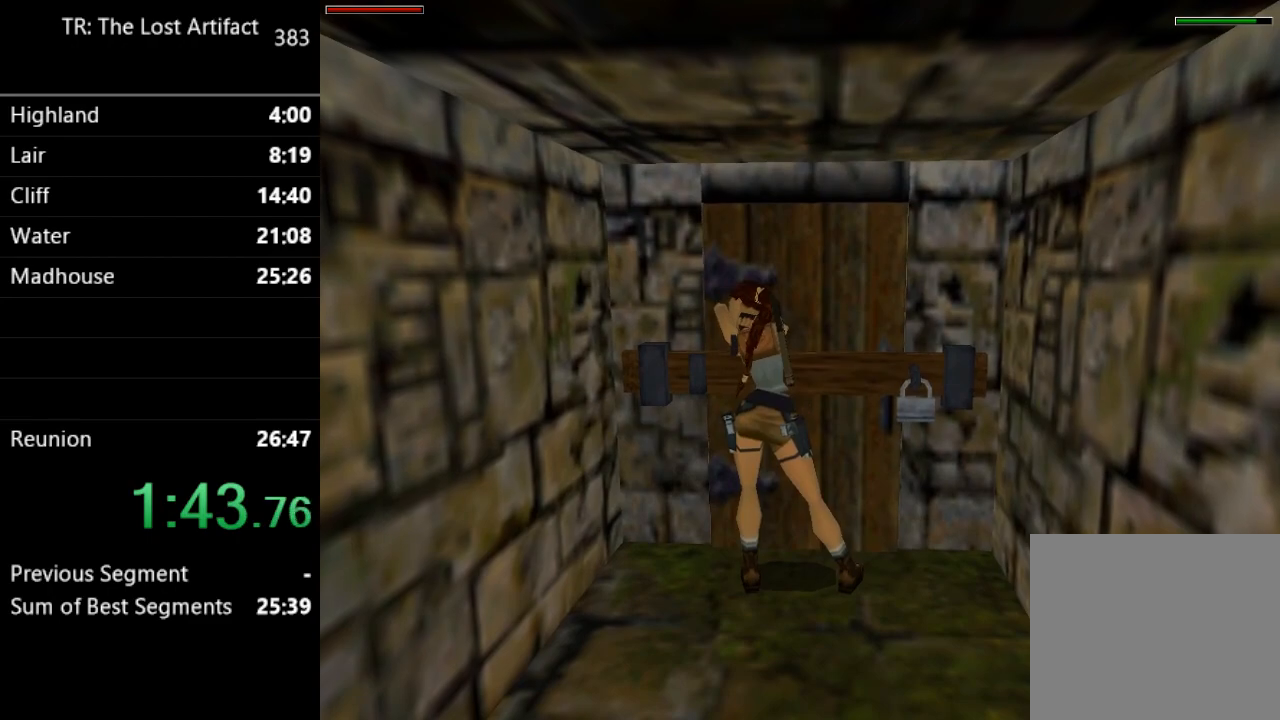
{"dt_ms": 500, "buttons": ["DPAD_UP"], "left_stick": "center", "right_stick": "center", "events": [[167, "START", "up"], [500, "DPAD_UP", "down"]]}
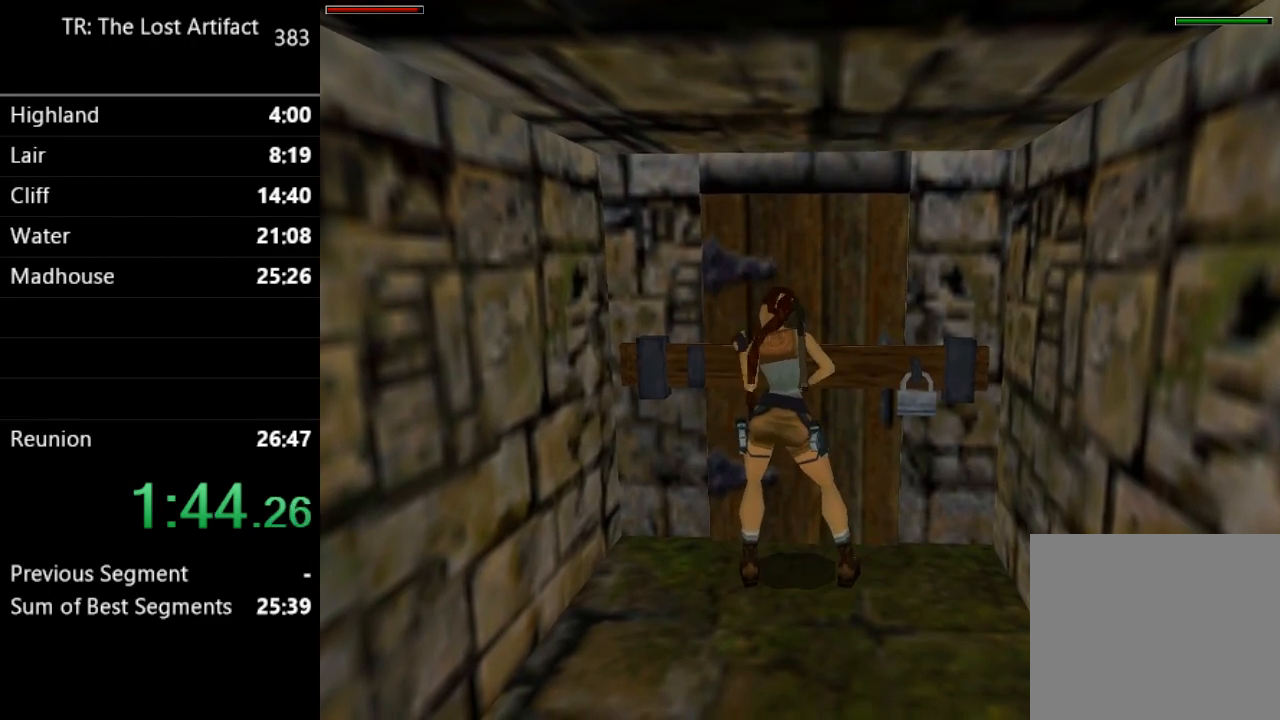
{"dt_ms": 500, "buttons": ["DPAD_UP", "DPAD_RIGHT"], "left_stick": "center", "right_stick": "center", "events": [[33, "DPAD_RIGHT", "down"]]}
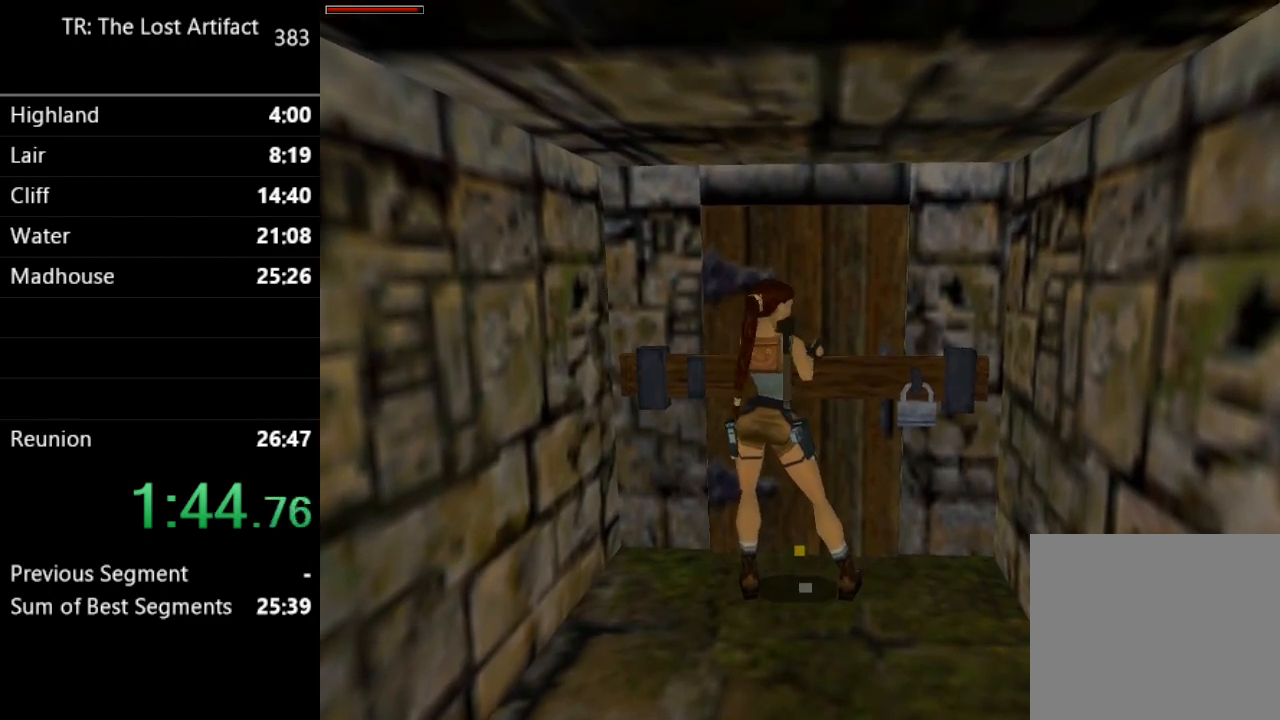
{"dt_ms": 500, "buttons": ["DPAD_UP", "DPAD_RIGHT"], "left_stick": "center", "right_stick": "center", "events": []}
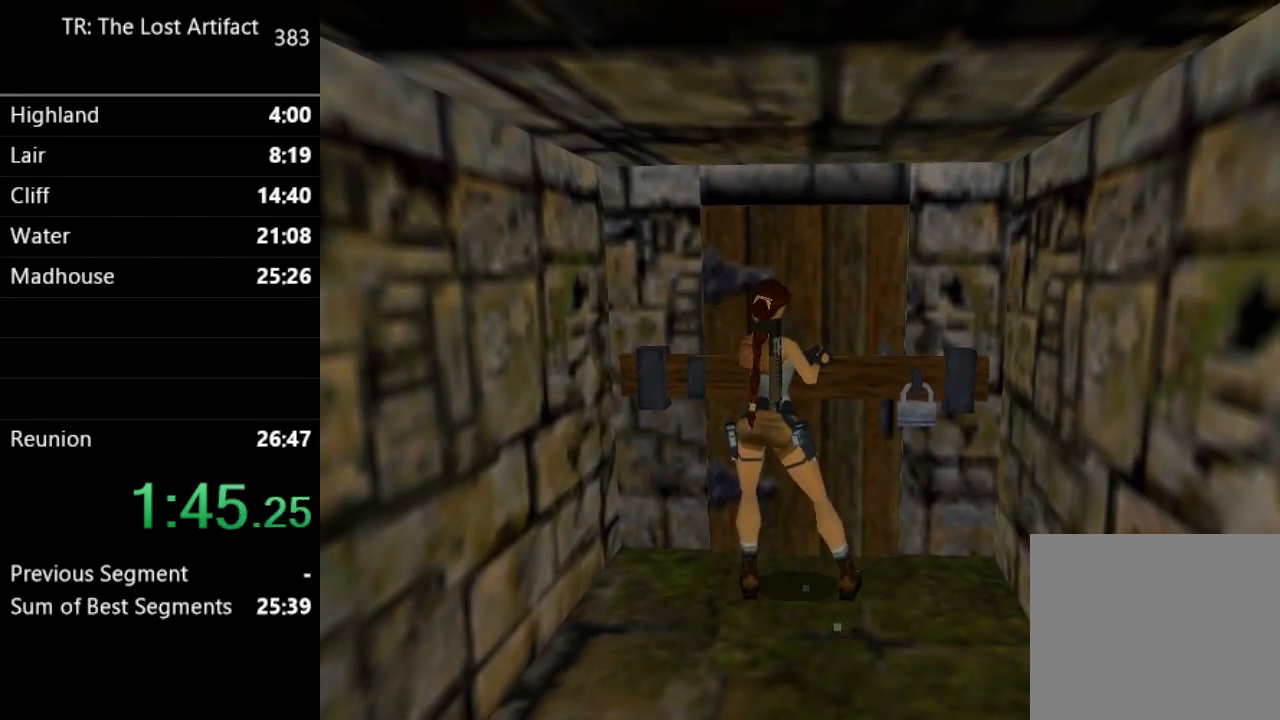
{"dt_ms": 500, "buttons": ["DPAD_UP", "DPAD_RIGHT"], "left_stick": "center", "right_stick": "center", "events": []}
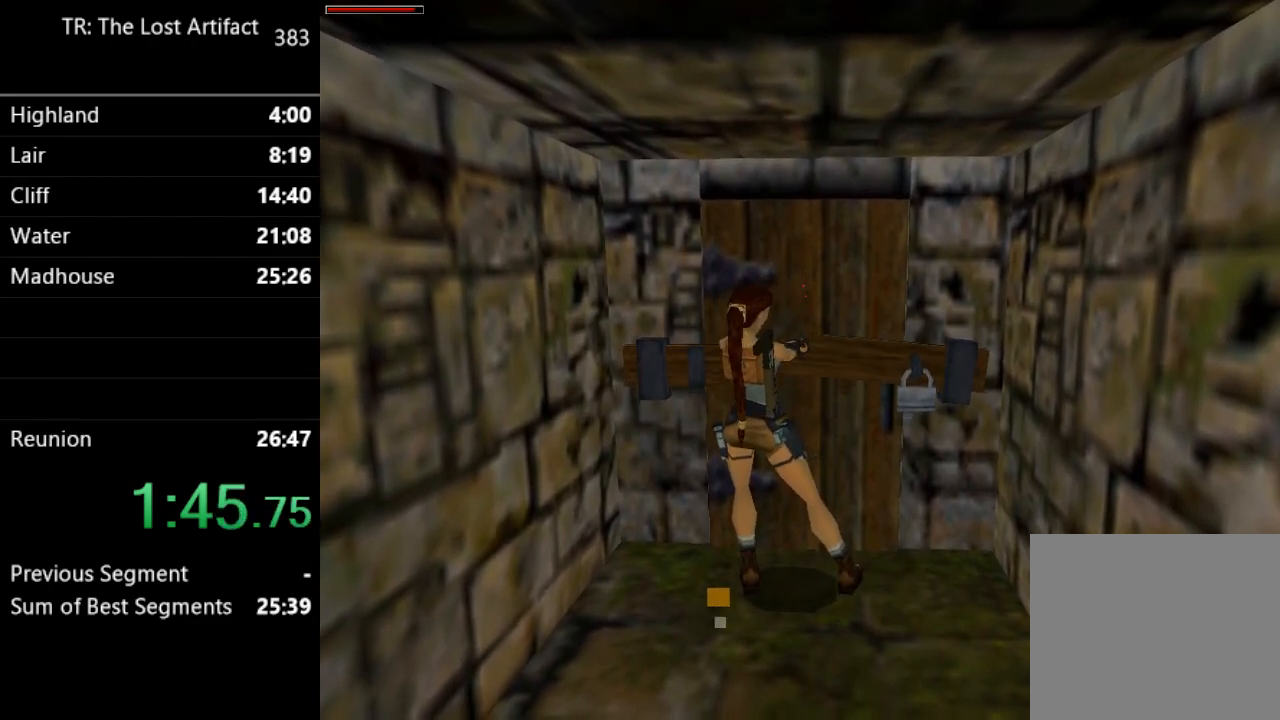
{"dt_ms": 500, "buttons": ["DPAD_UP", "DPAD_RIGHT"], "left_stick": "center", "right_stick": "center", "events": []}
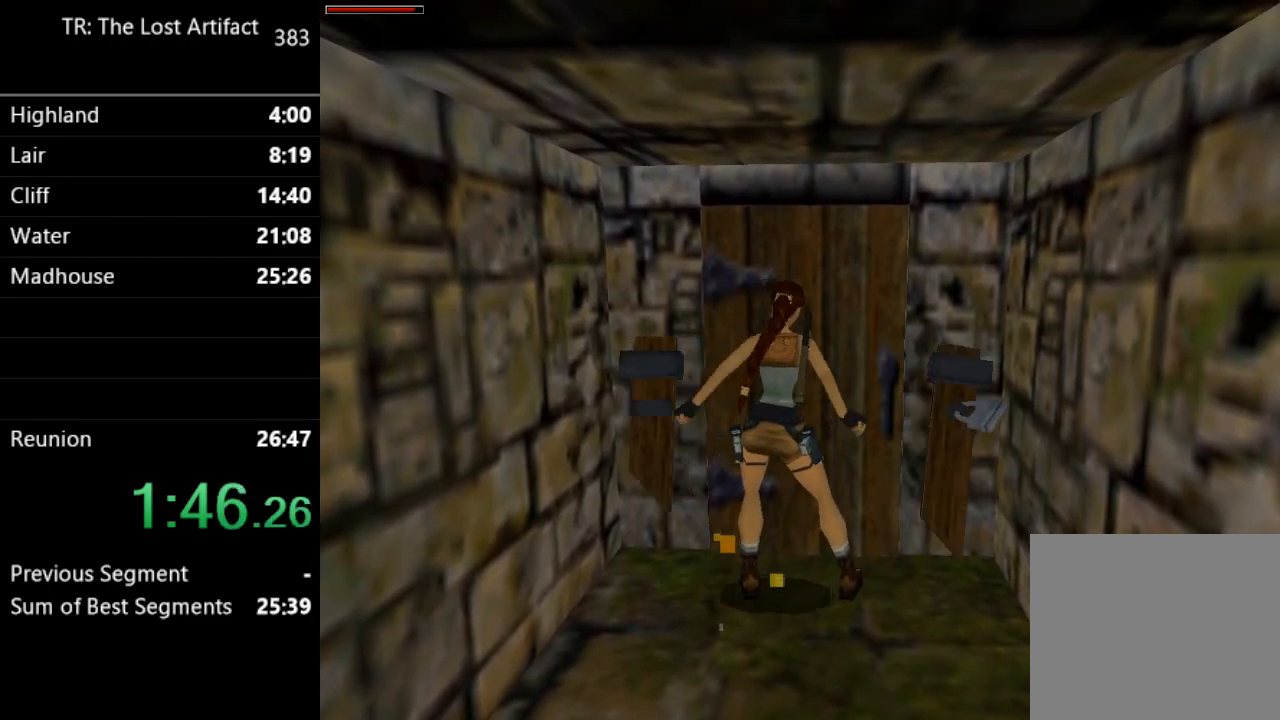
{"dt_ms": 500, "buttons": ["DPAD_UP", "DPAD_RIGHT"], "left_stick": "center", "right_stick": "center", "events": []}